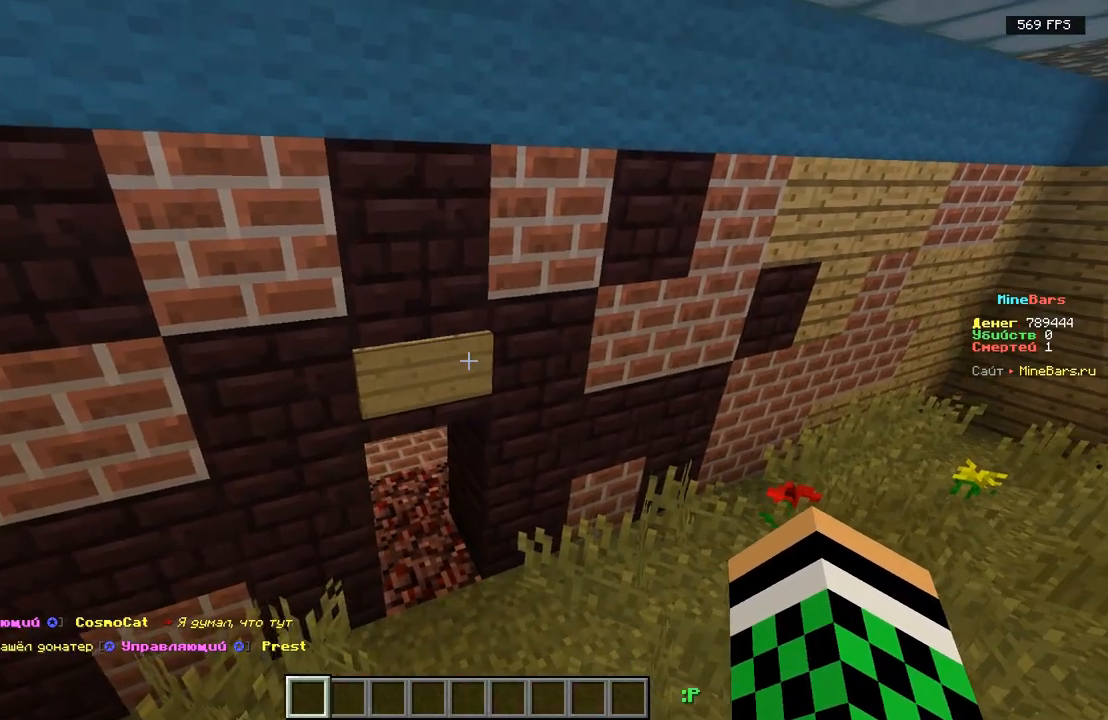
Gameplay with keyboard; each line is a JSON object with the keys held at the frame after it. "events" lists presses ("down") and releases ("up") of "a", "d", "s" and "w" between this image and that frame as [ms after this image, input, new state], when the widget could be followed in between. No other keys are recorded. Mouse input is not recorded.
{"keys": ["d", "s"], "events": [[467, "d", "down"]]}
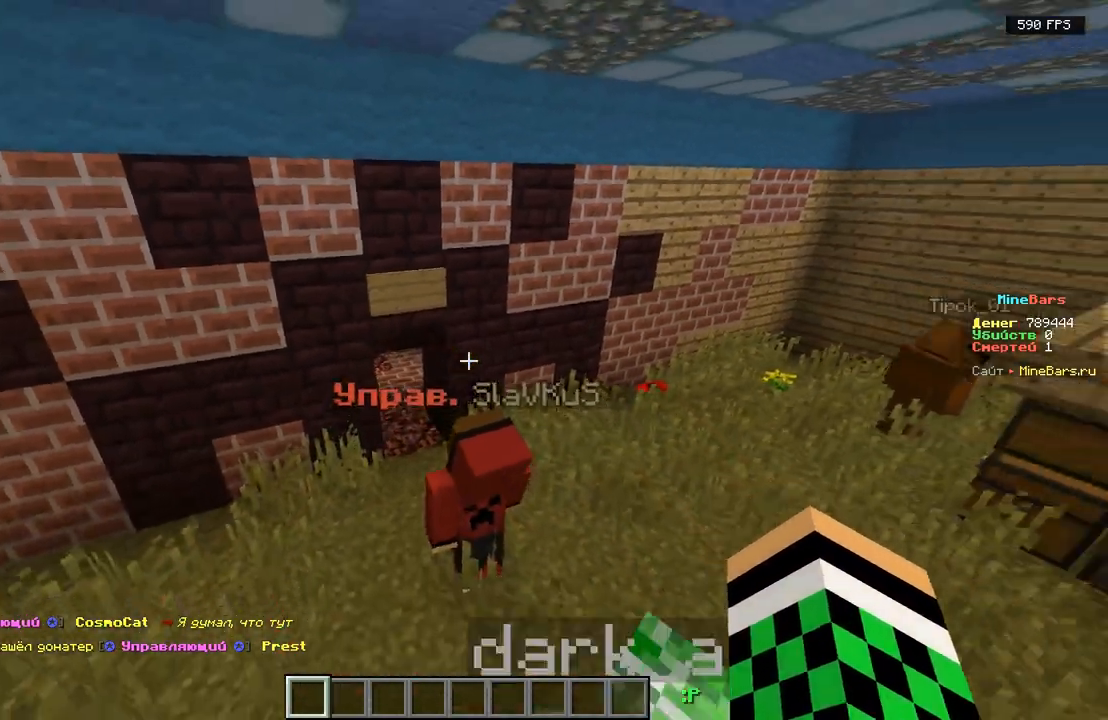
{"keys": ["w"], "events": [[117, "s", "up"], [400, "w", "down"], [450, "d", "up"]]}
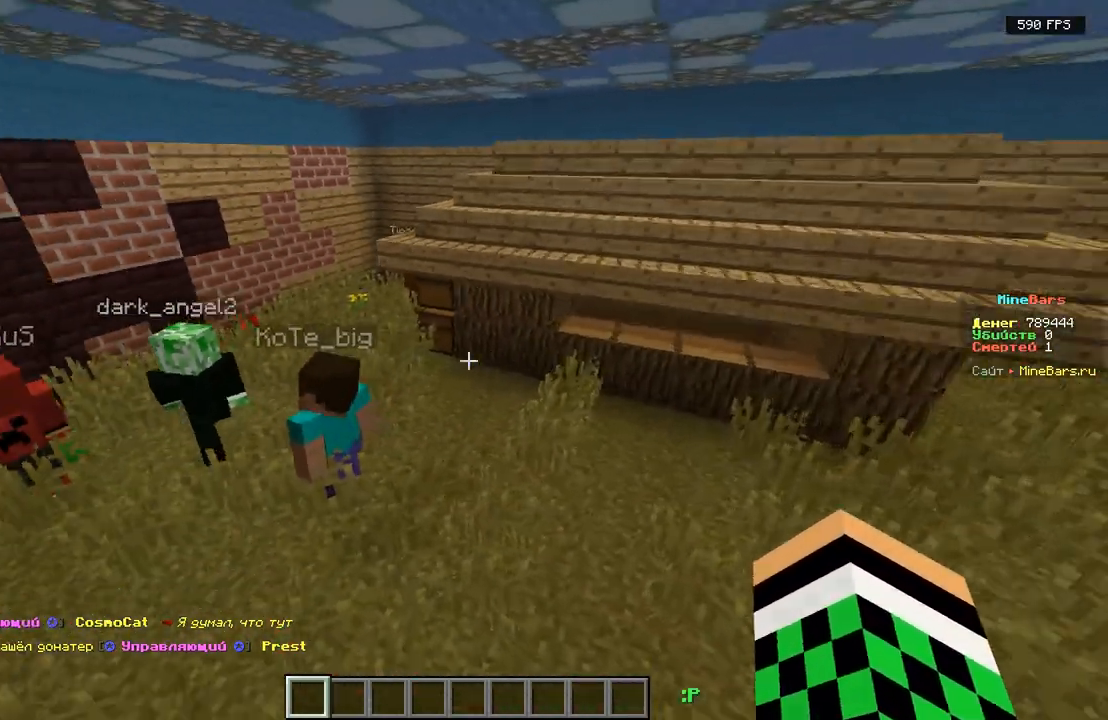
{"keys": ["w"], "events": [[67, "a", "down"], [483, "a", "up"]]}
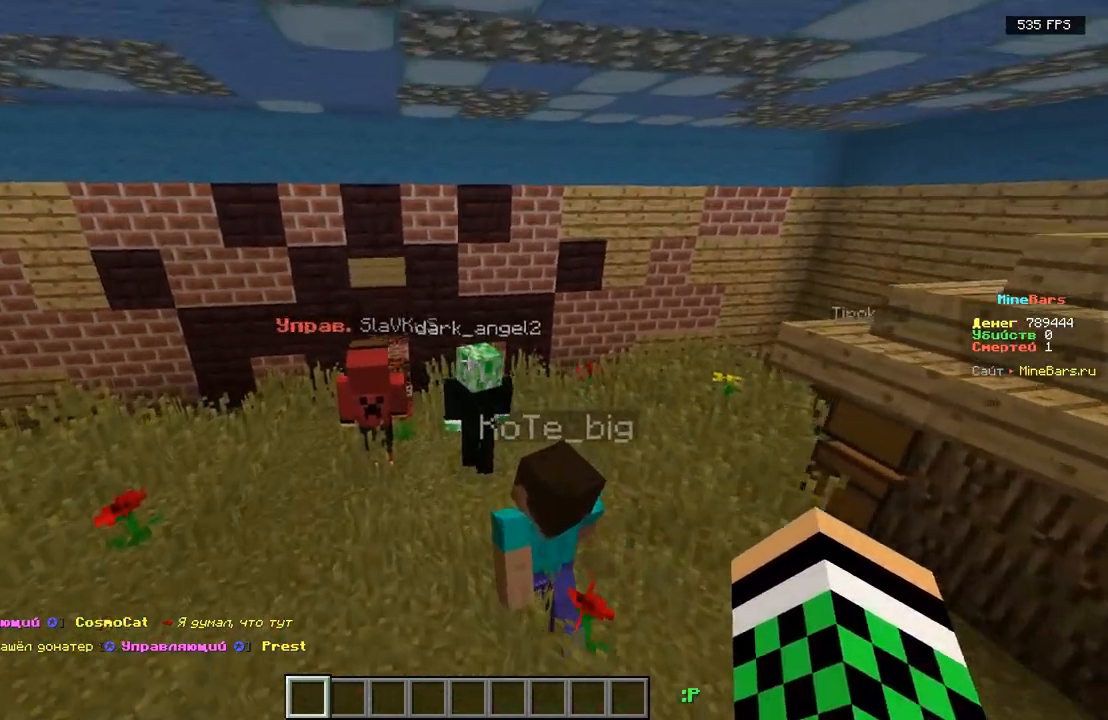
{"keys": ["d"], "events": [[33, "s", "down"], [33, "w", "up"], [100, "d", "down"], [250, "s", "up"]]}
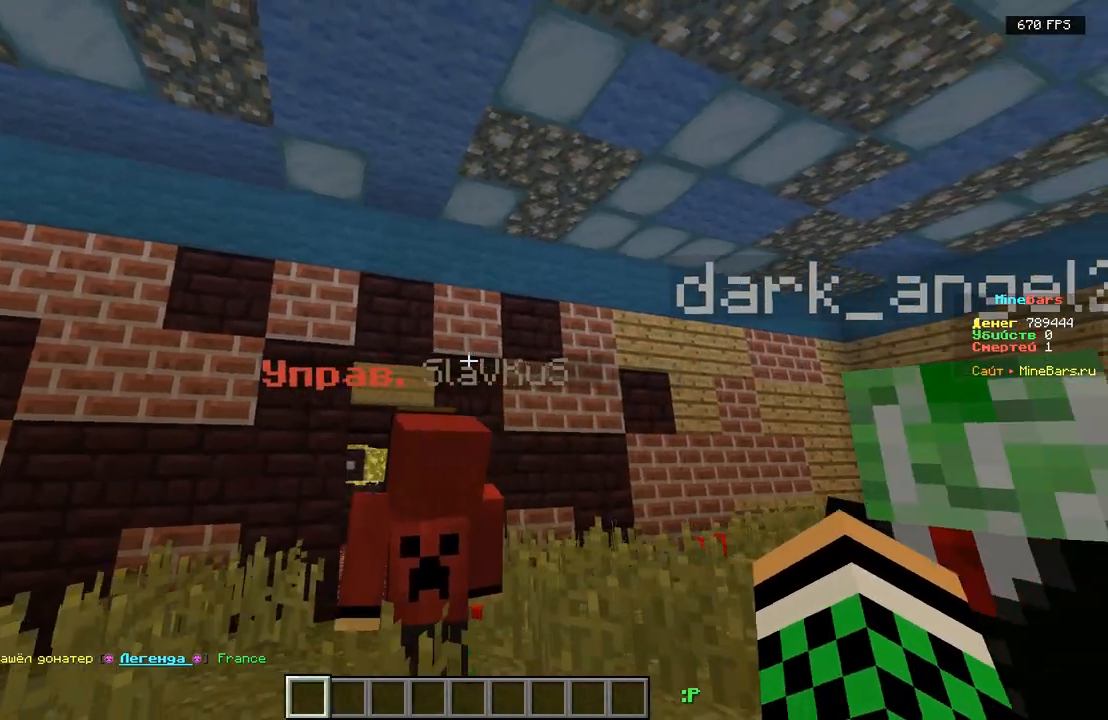
{"keys": ["s"], "events": [[133, "s", "down"], [233, "d", "up"]]}
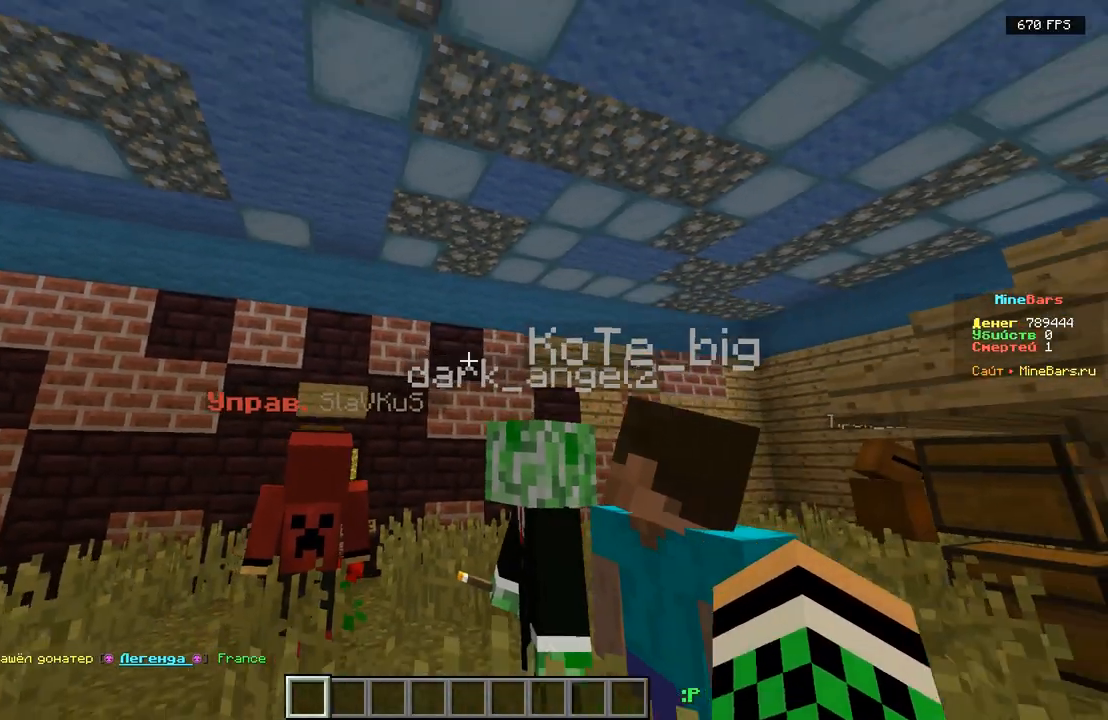
{"keys": ["s"], "events": []}
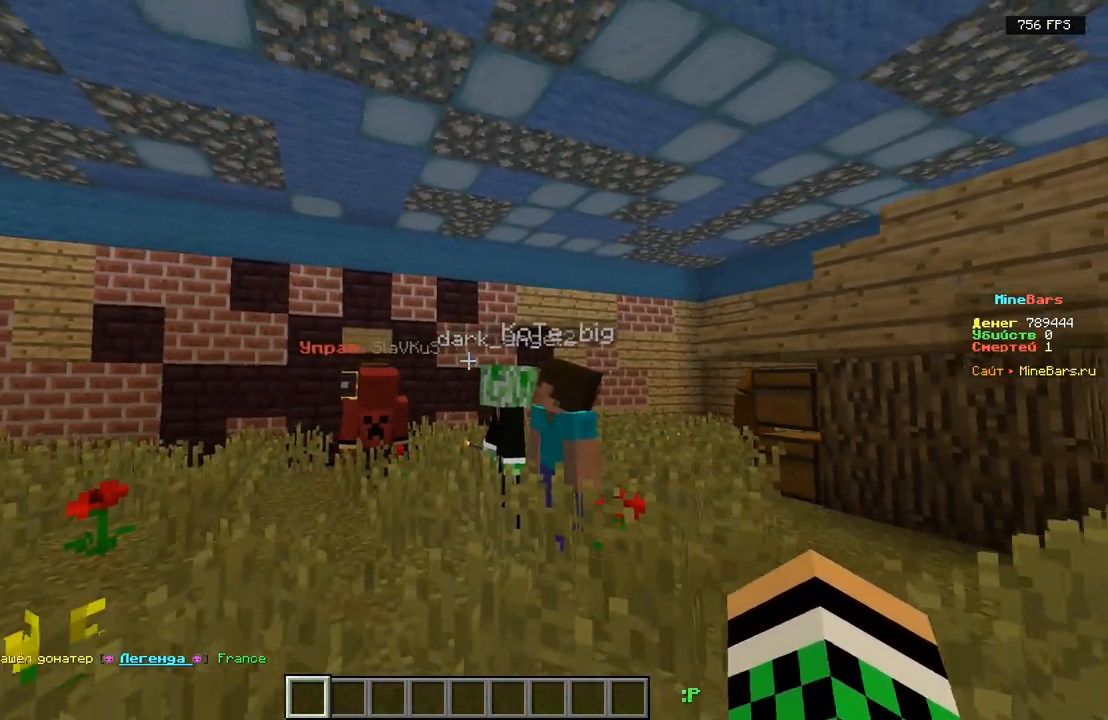
{"keys": ["w"], "events": [[133, "s", "up"], [350, "w", "down"]]}
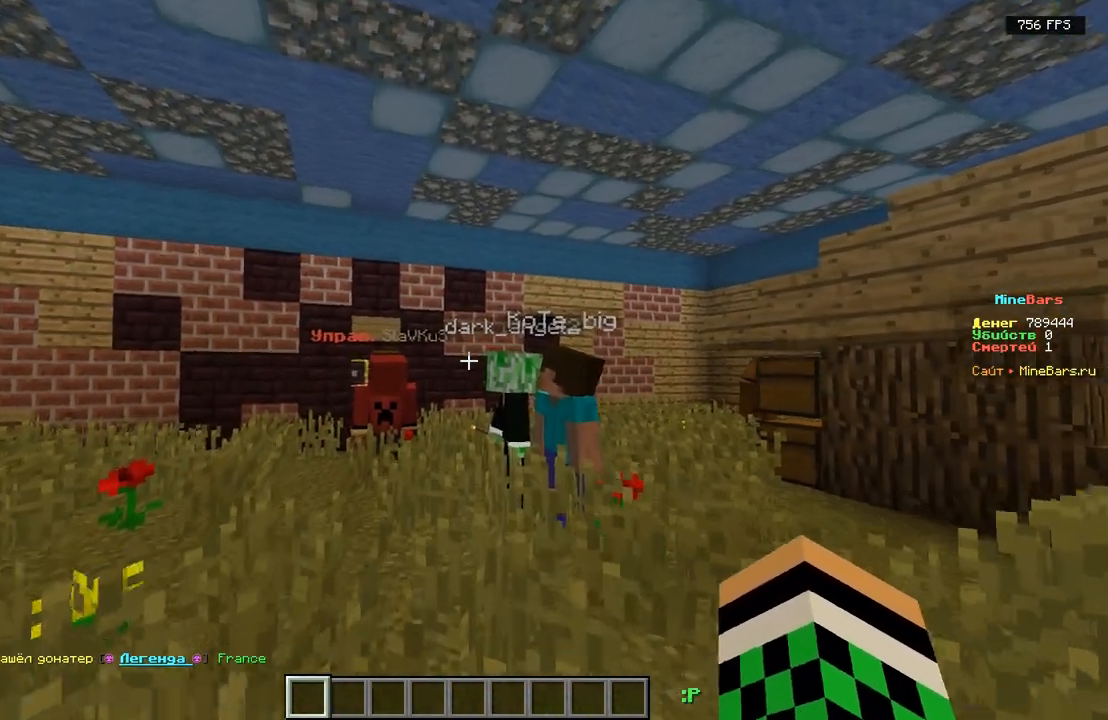
{"keys": ["a", "w"], "events": [[233, "a", "down"]]}
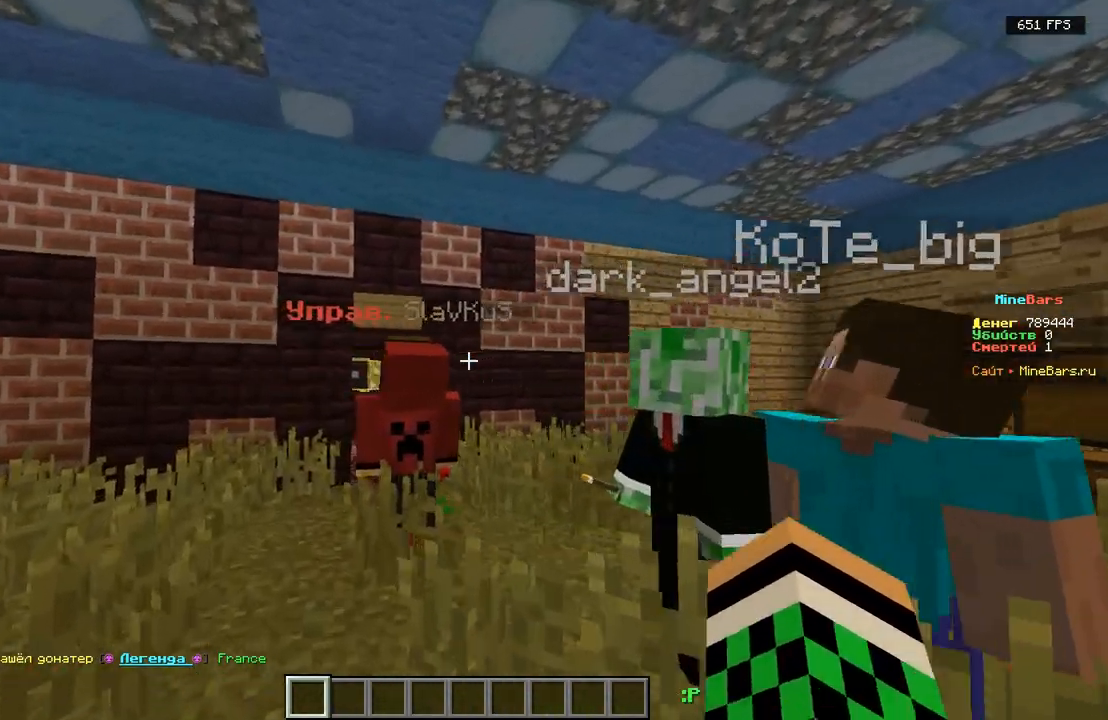
{"keys": [], "events": [[33, "a", "up"], [317, "w", "up"]]}
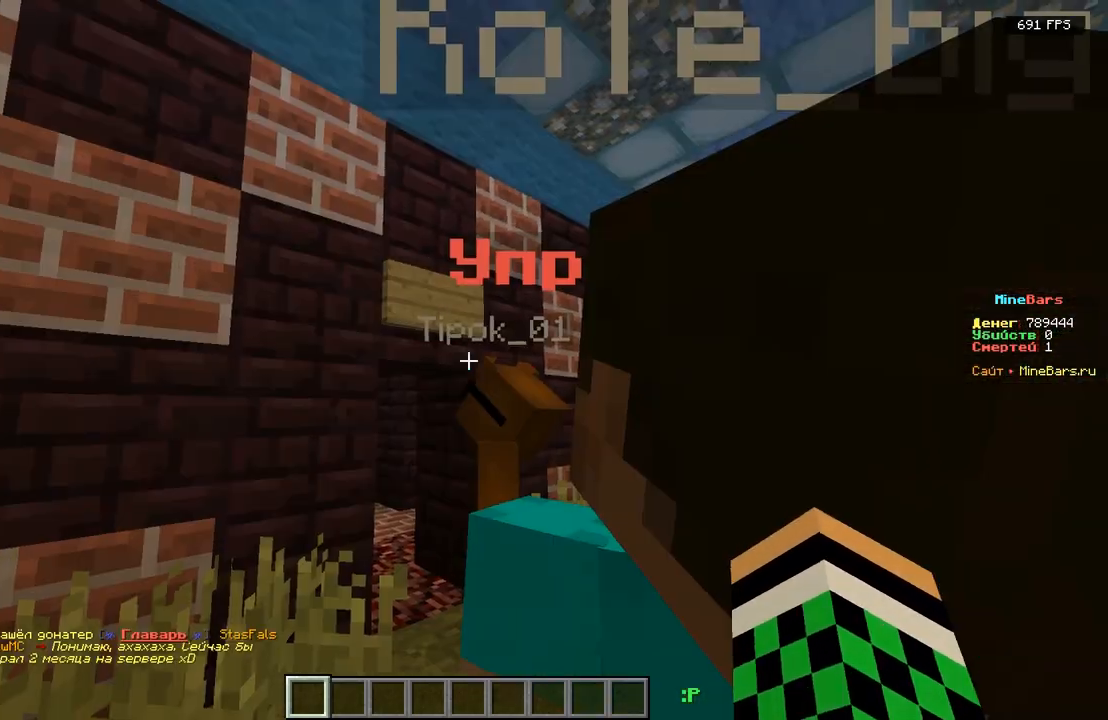
{"keys": ["w"], "events": [[233, "w", "down"]]}
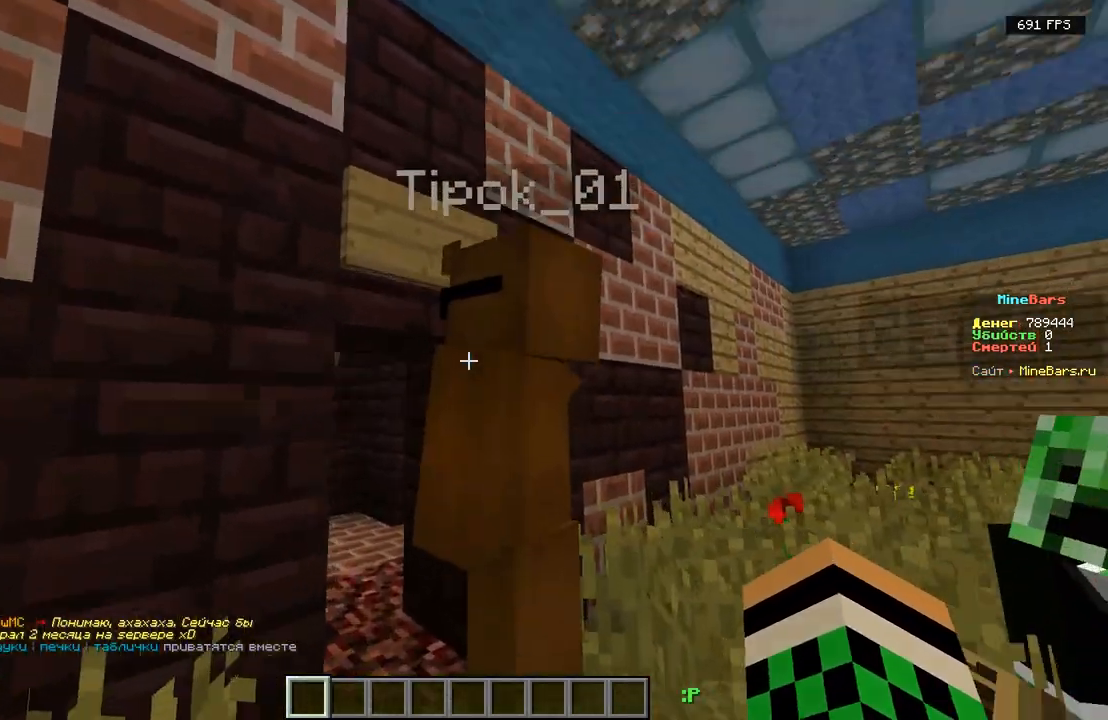
{"keys": ["a", "s"], "events": [[150, "w", "up"], [233, "a", "down"], [233, "s", "down"]]}
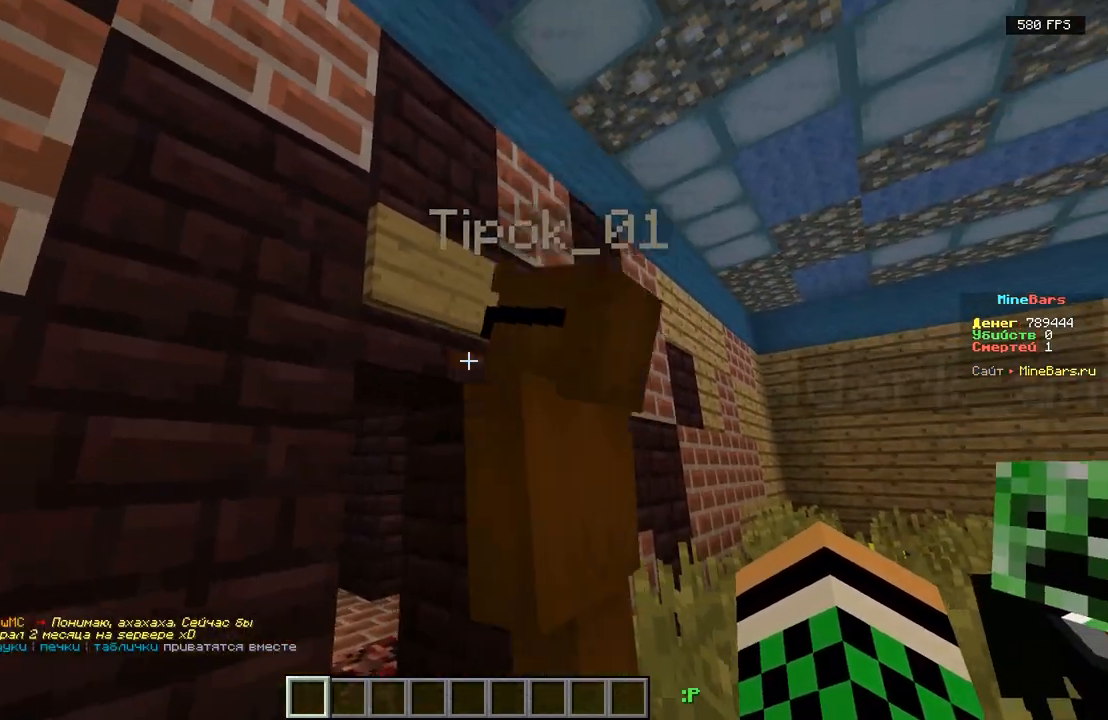
{"keys": [], "events": [[17, "a", "up"], [317, "s", "up"]]}
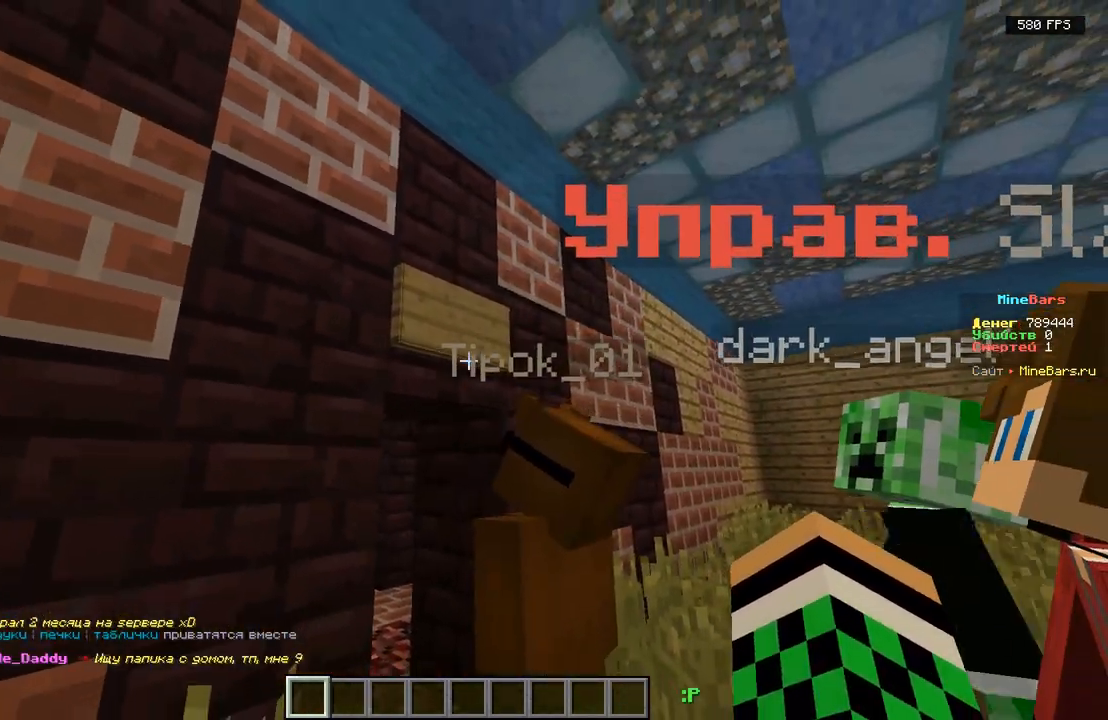
{"keys": ["s"], "events": [[17, "w", "down"], [200, "w", "up"], [400, "s", "down"]]}
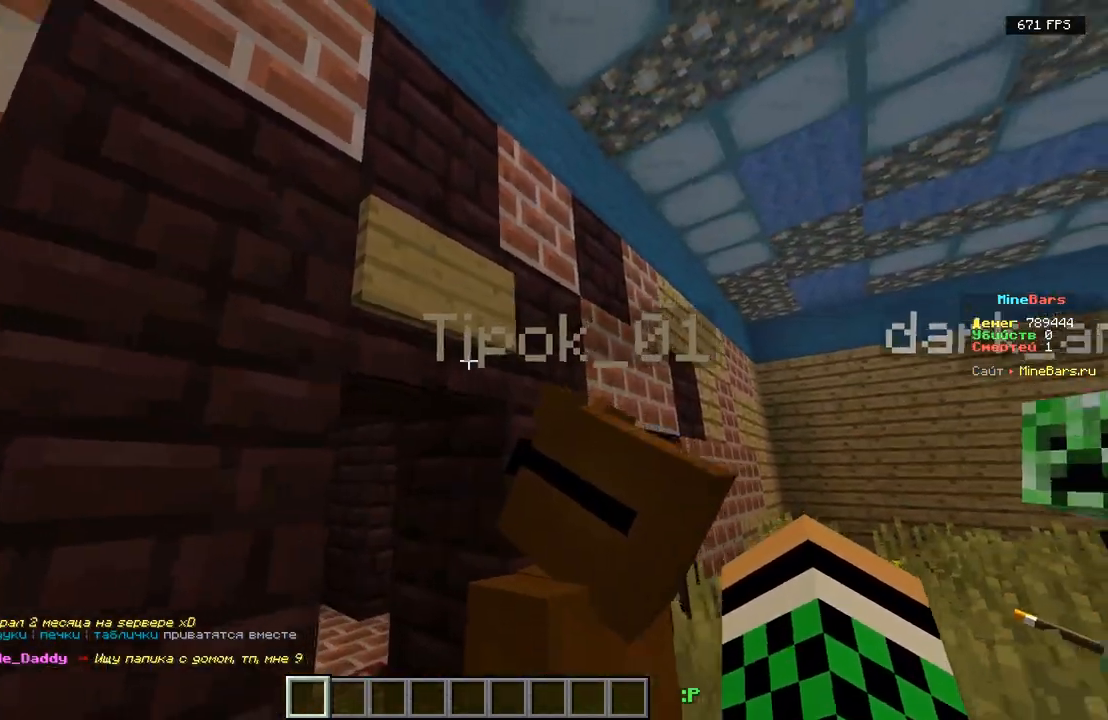
{"keys": [], "events": [[200, "s", "up"]]}
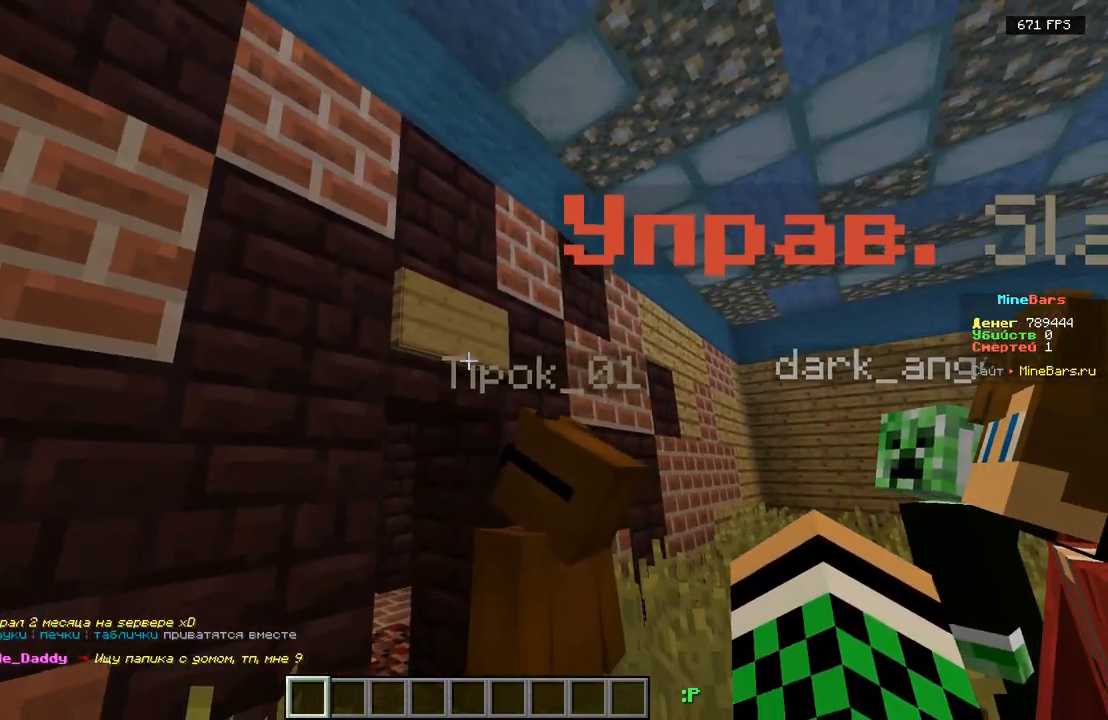
{"keys": [], "events": []}